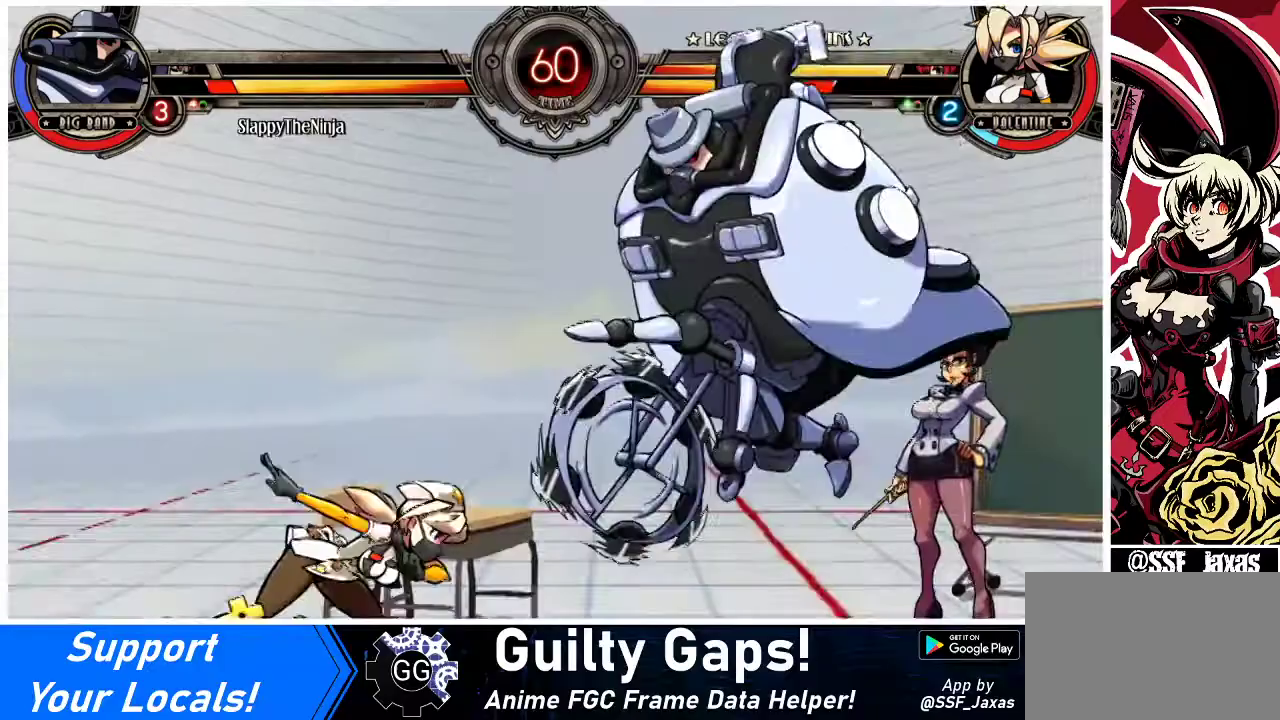
Gameplay with a controller (arcade stick); each line is a JSON object with the inputs held at the frame after it. "events" lists button and stick changes between this image and that frame as [ms after this image, input, new state], when the widget could be followed in between. Not read: L3 R3.
{"buttons": ["DPAD_LEFT"], "events": [[67, "CIRCLE", "down"], [67, "DPAD_RIGHT", "up"], [67, "TRIANGLE", "down"], [133, "CIRCLE", "up"], [133, "TRIANGLE", "up"], [467, "DPAD_LEFT", "down"]]}
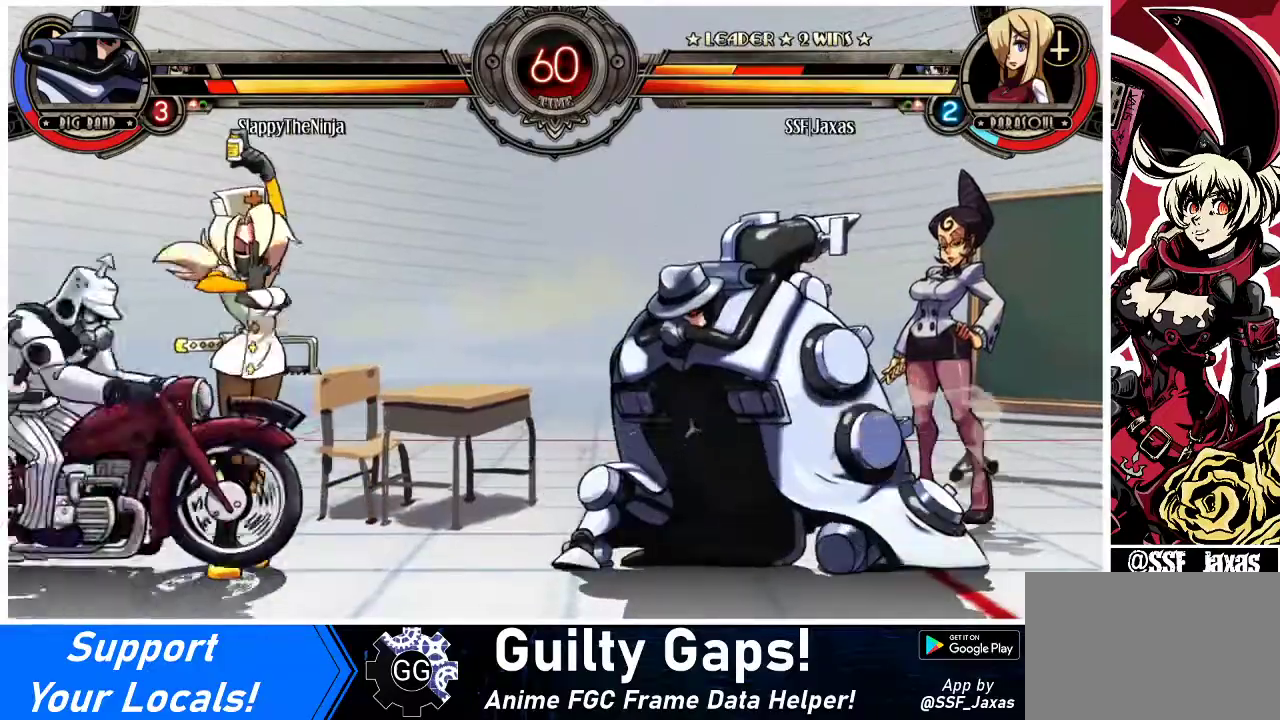
{"buttons": ["DPAD_LEFT"], "events": []}
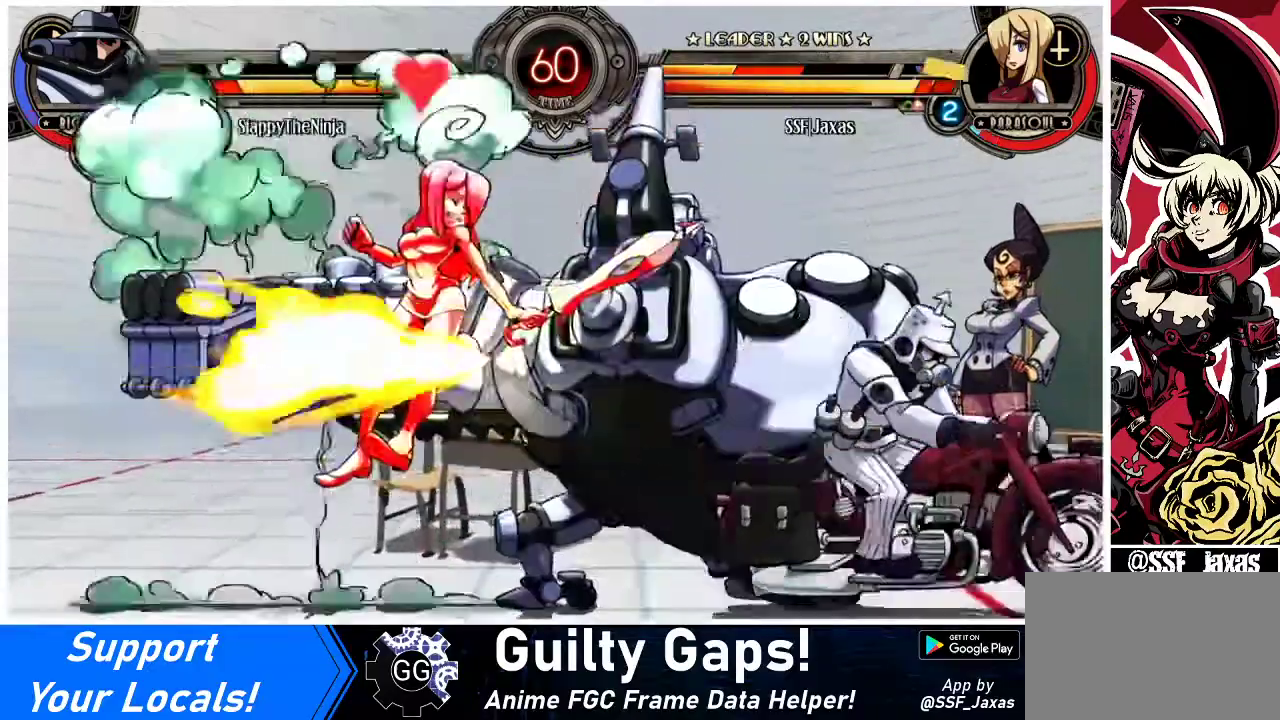
{"buttons": ["SQUARE", "DPAD_RIGHT"], "events": [[367, "DPAD_LEFT", "up"], [367, "DPAD_RIGHT", "down"], [500, "SQUARE", "down"]]}
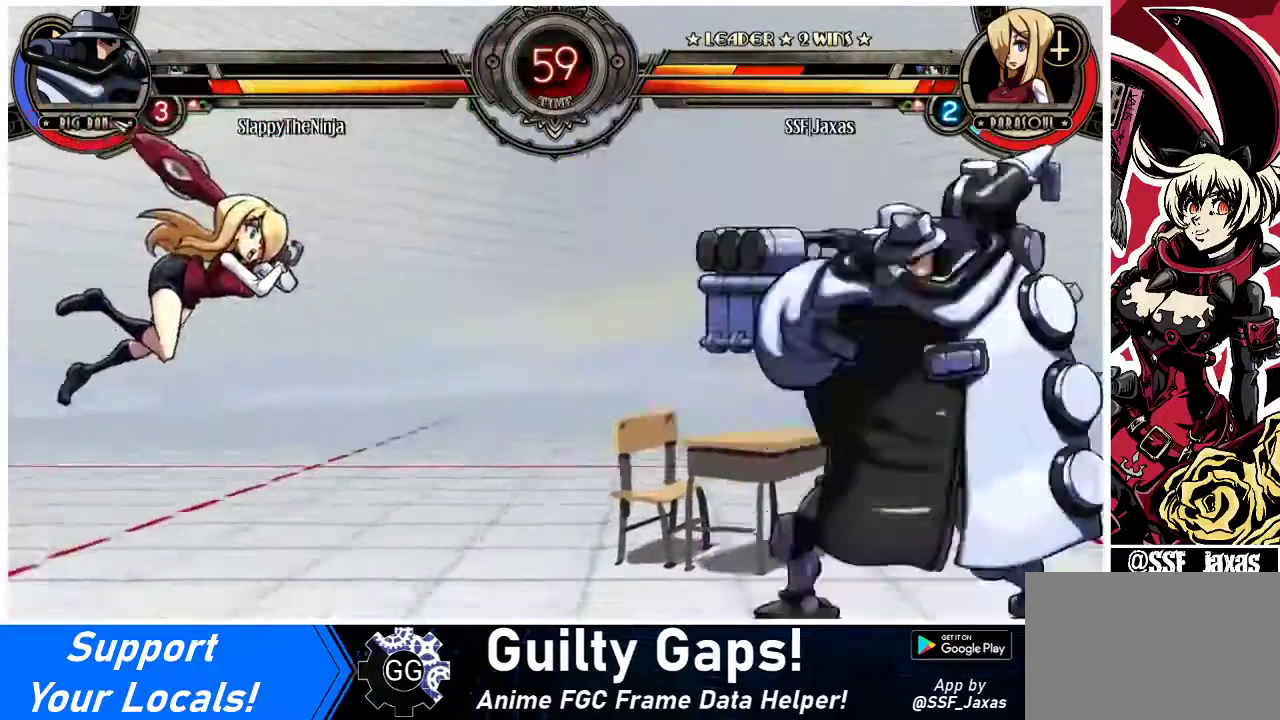
{"buttons": [], "events": [[67, "DPAD_RIGHT", "up"], [500, "SQUARE", "up"]]}
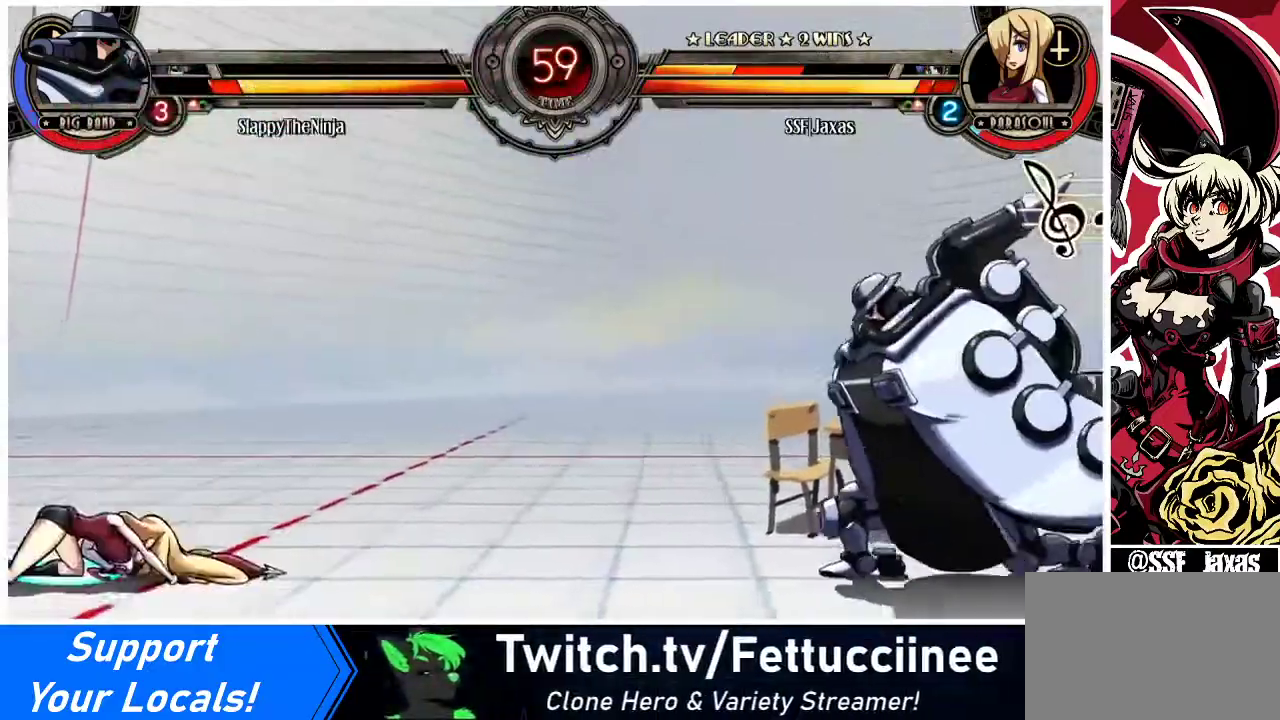
{"buttons": ["DPAD_LEFT"], "events": [[67, "DPAD_LEFT", "down"]]}
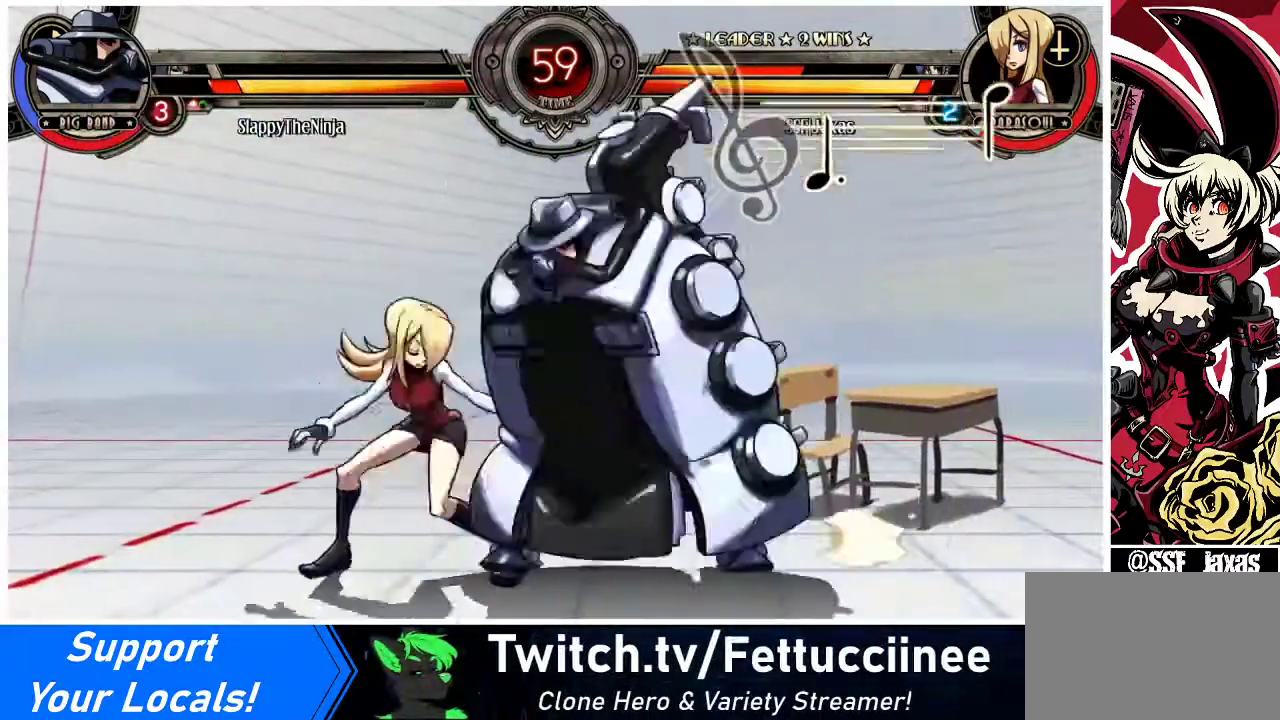
{"buttons": ["DPAD_DOWN", "DPAD_LEFT"], "events": [[33, "DPAD_DOWN", "down"]]}
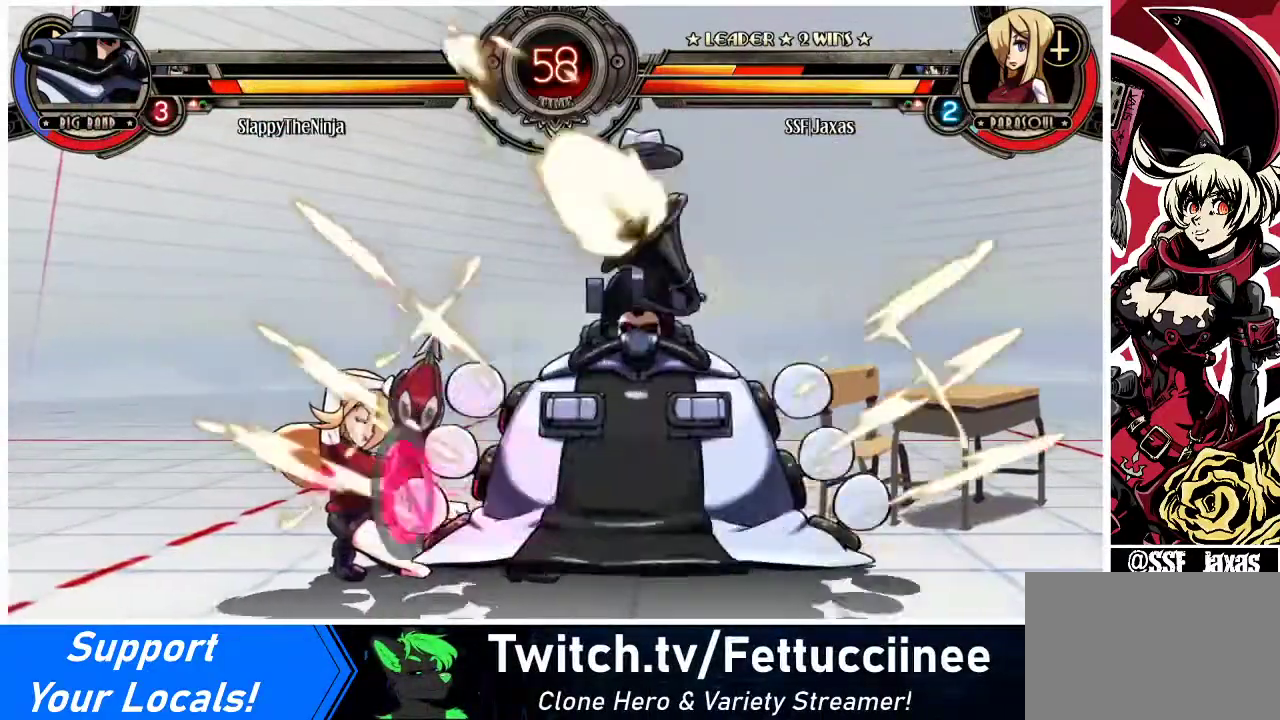
{"buttons": ["DPAD_DOWN", "DPAD_LEFT"], "events": []}
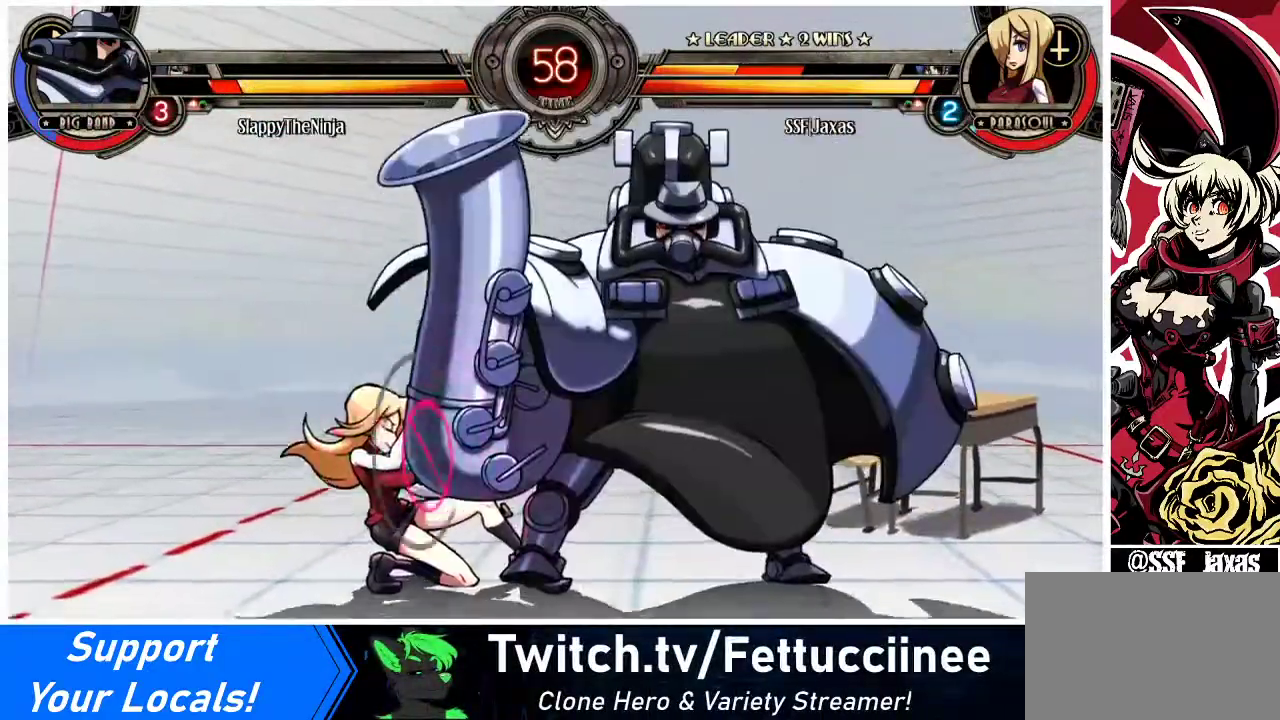
{"buttons": ["DPAD_DOWN", "DPAD_LEFT"], "events": []}
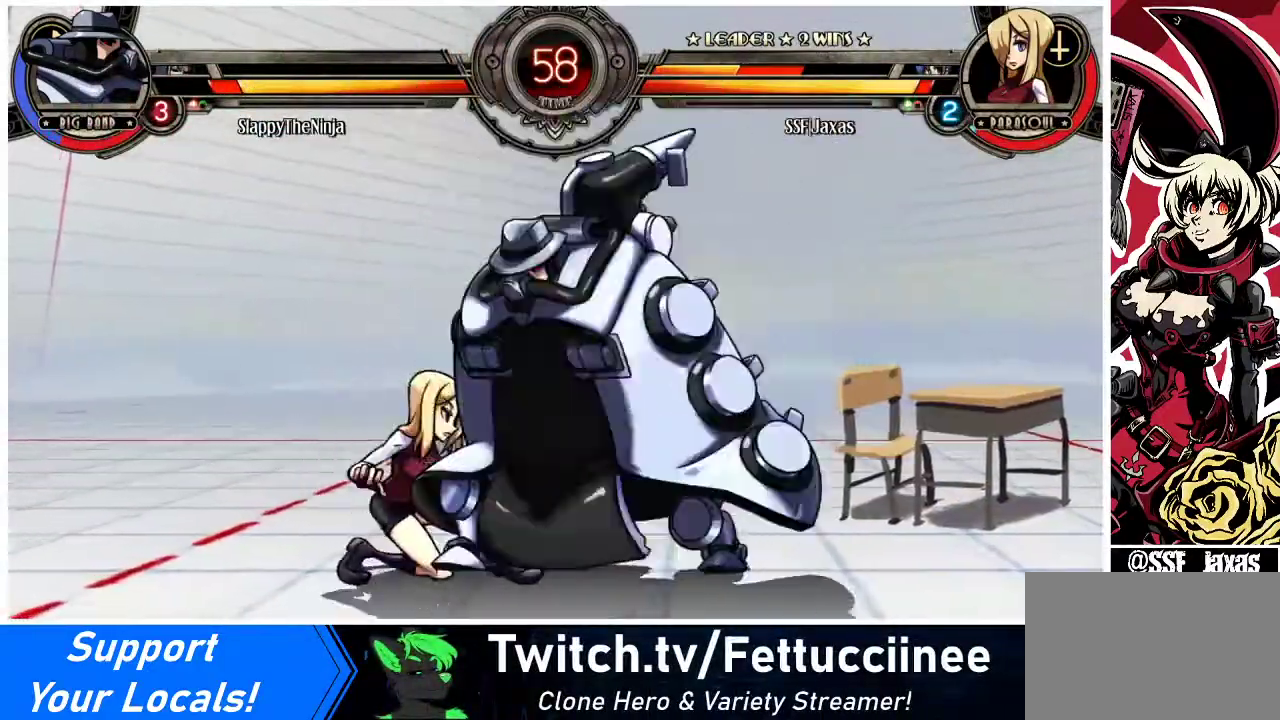
{"buttons": ["DPAD_DOWN", "DPAD_LEFT"], "events": [[333, "CROSS", "down"], [367, "CROSS", "up"]]}
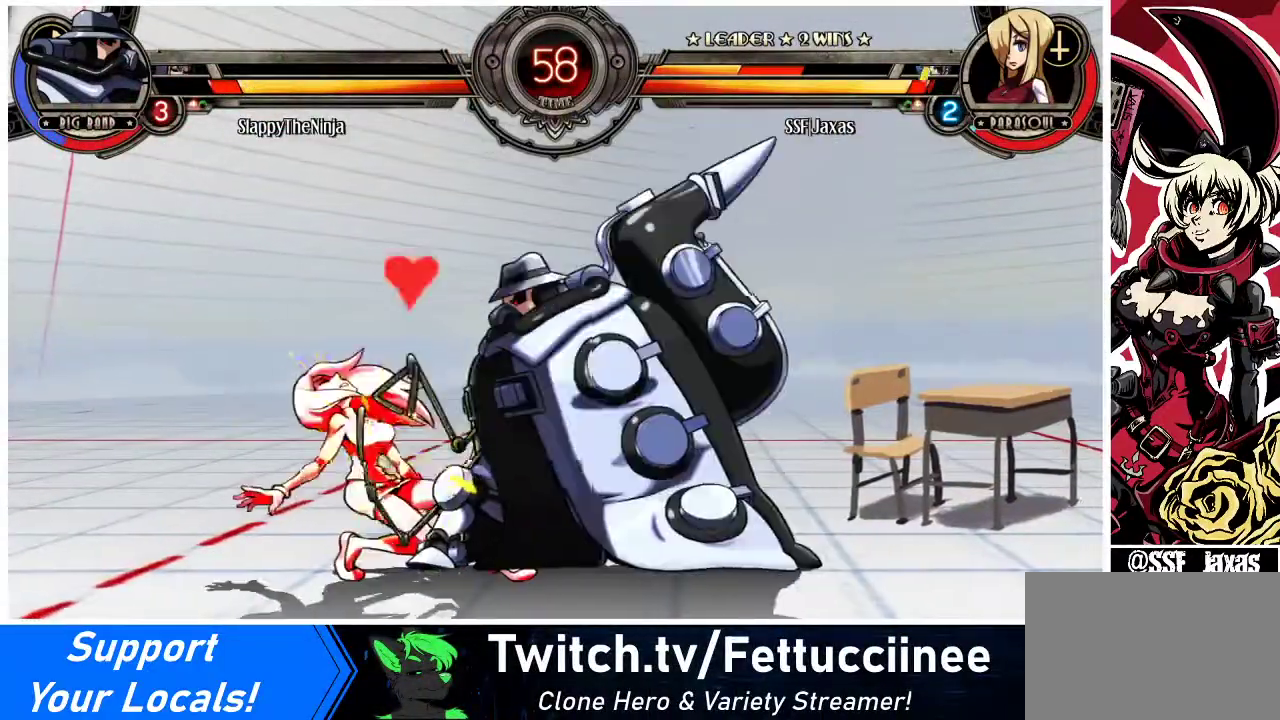
{"buttons": ["DPAD_DOWN", "DPAD_LEFT"], "events": [[67, "CROSS", "down"], [67, "DPAD_DOWN", "up"], [133, "CROSS", "up"], [133, "DPAD_LEFT", "up"], [267, "DPAD_LEFT", "down"], [300, "DPAD_DOWN", "down"]]}
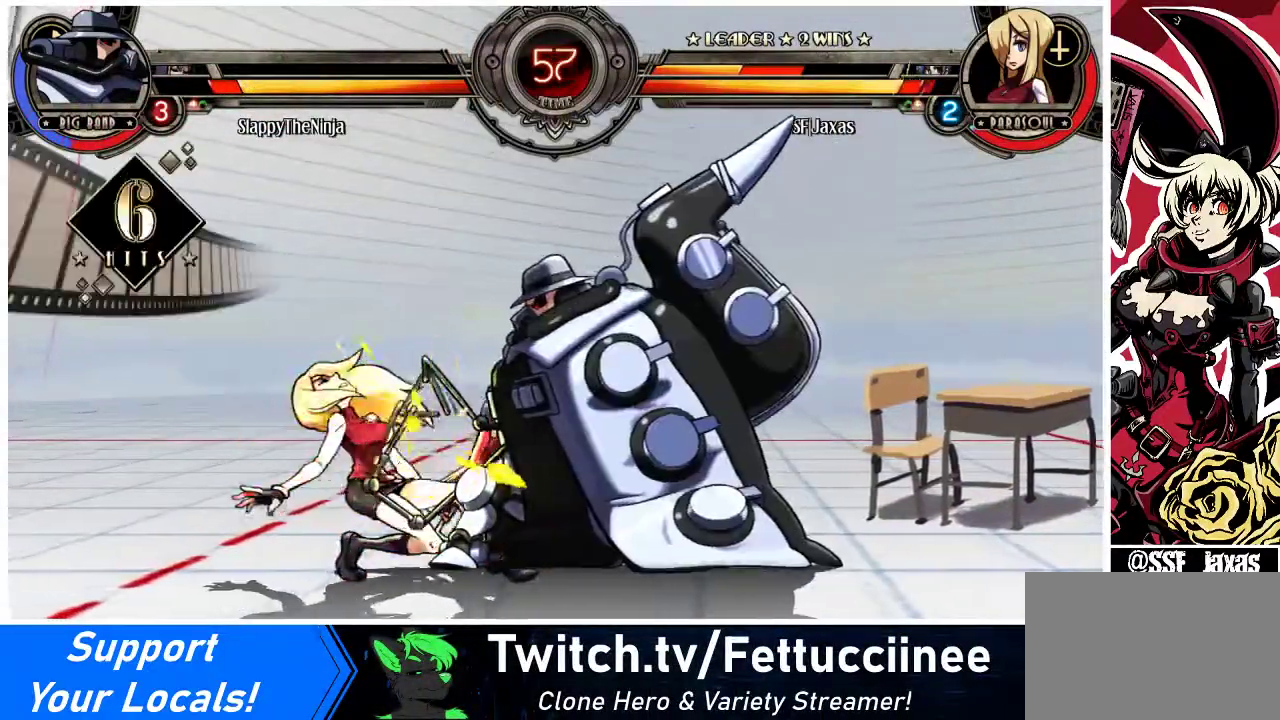
{"buttons": ["CROSS", "DPAD_DOWN", "DPAD_LEFT"], "events": [[400, "CROSS", "down"]]}
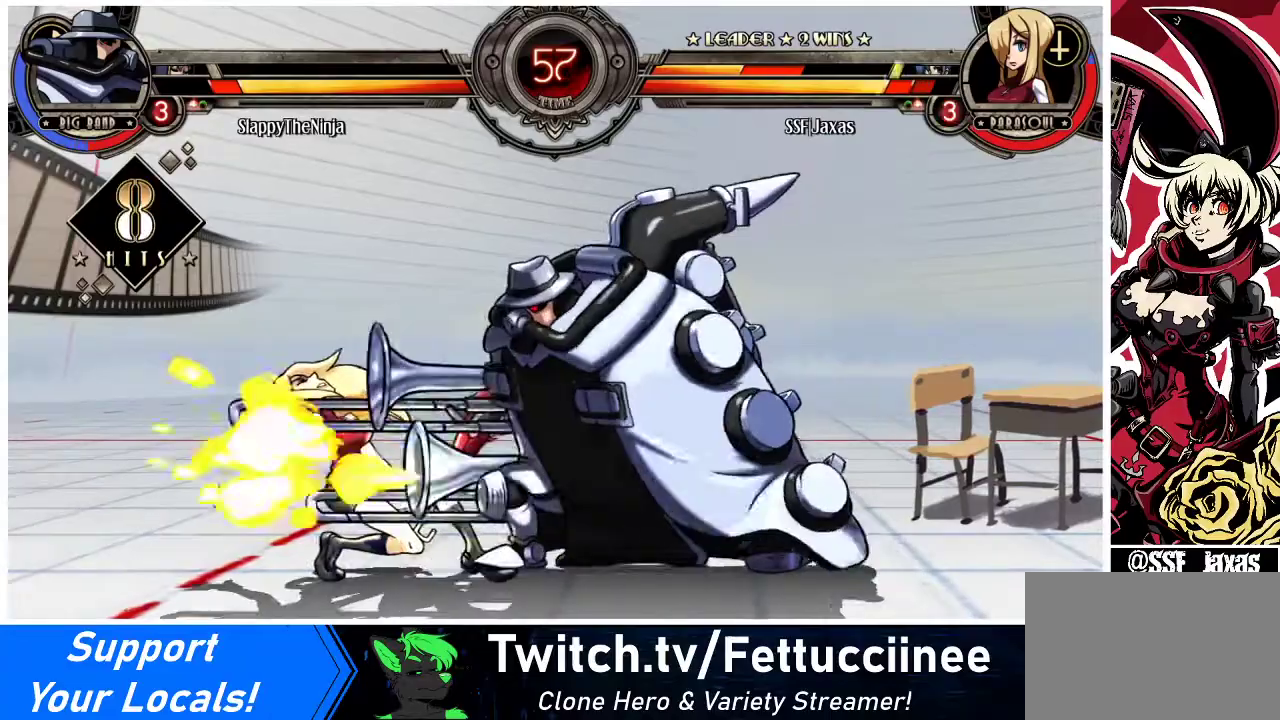
{"buttons": ["DPAD_DOWN", "DPAD_LEFT"], "events": [[33, "CROSS", "up"]]}
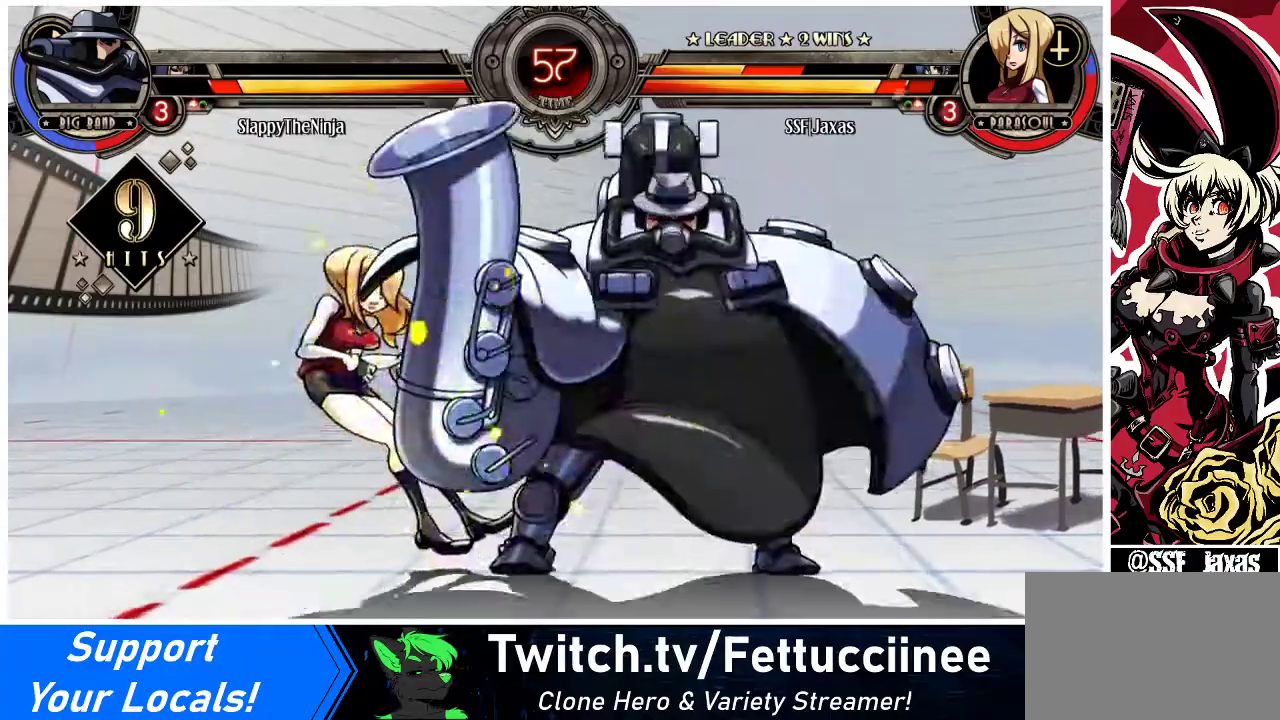
{"buttons": ["DPAD_RIGHT"], "events": [[233, "DPAD_DOWN", "up"], [367, "DPAD_LEFT", "up"], [367, "DPAD_RIGHT", "down"]]}
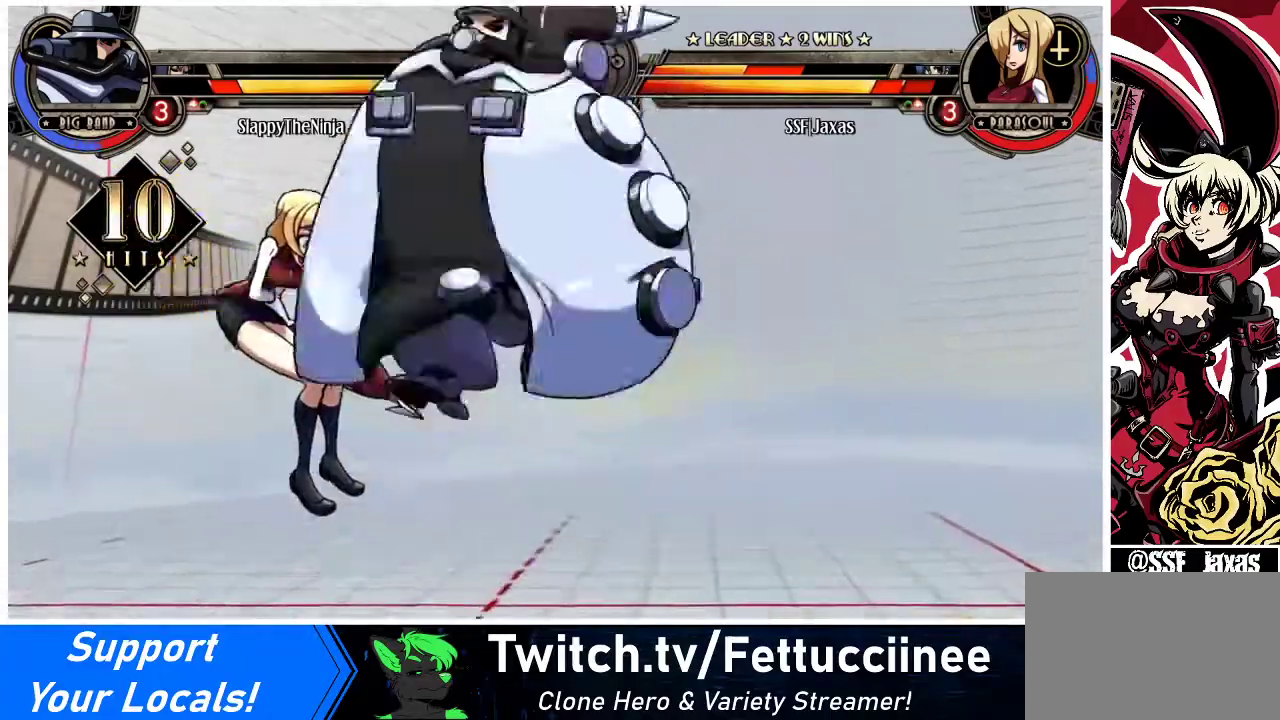
{"buttons": ["DPAD_LEFT"], "events": [[433, "DPAD_LEFT", "down"], [433, "DPAD_RIGHT", "up"]]}
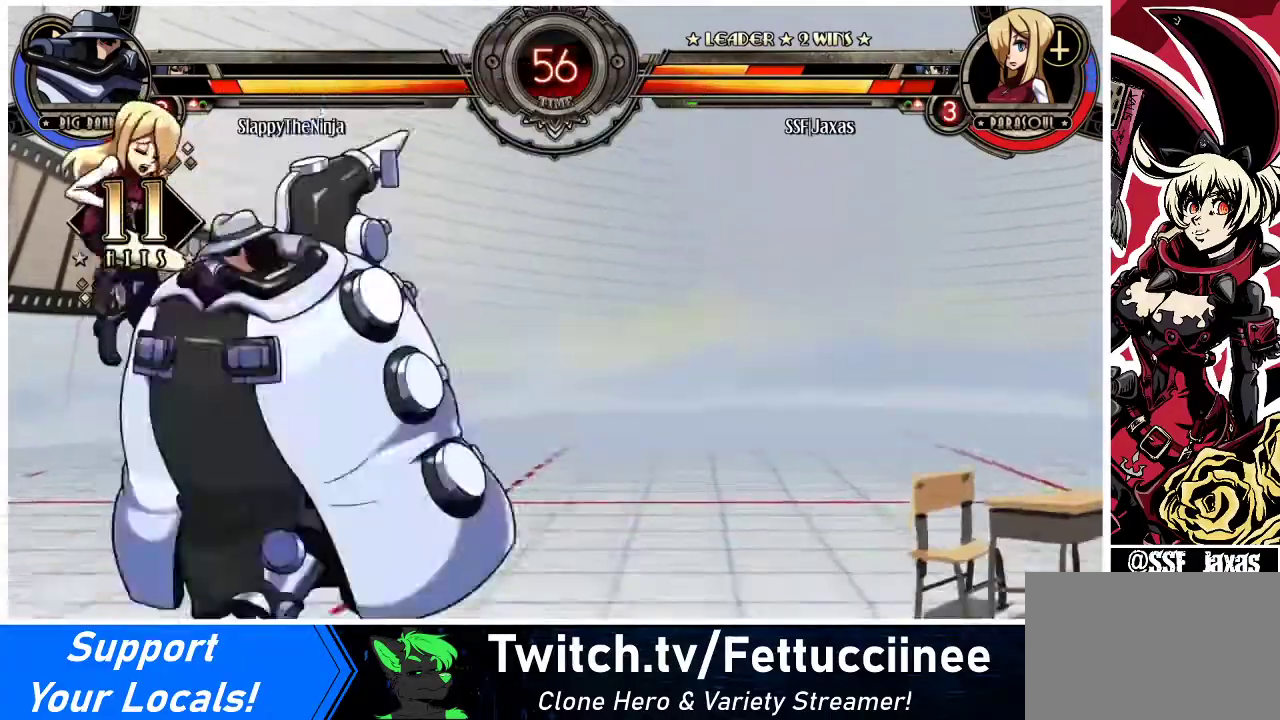
{"buttons": ["CROSS"], "events": [[267, "CROSS", "down"], [367, "CROSS", "up"], [400, "DPAD_LEFT", "up"], [433, "CROSS", "down"]]}
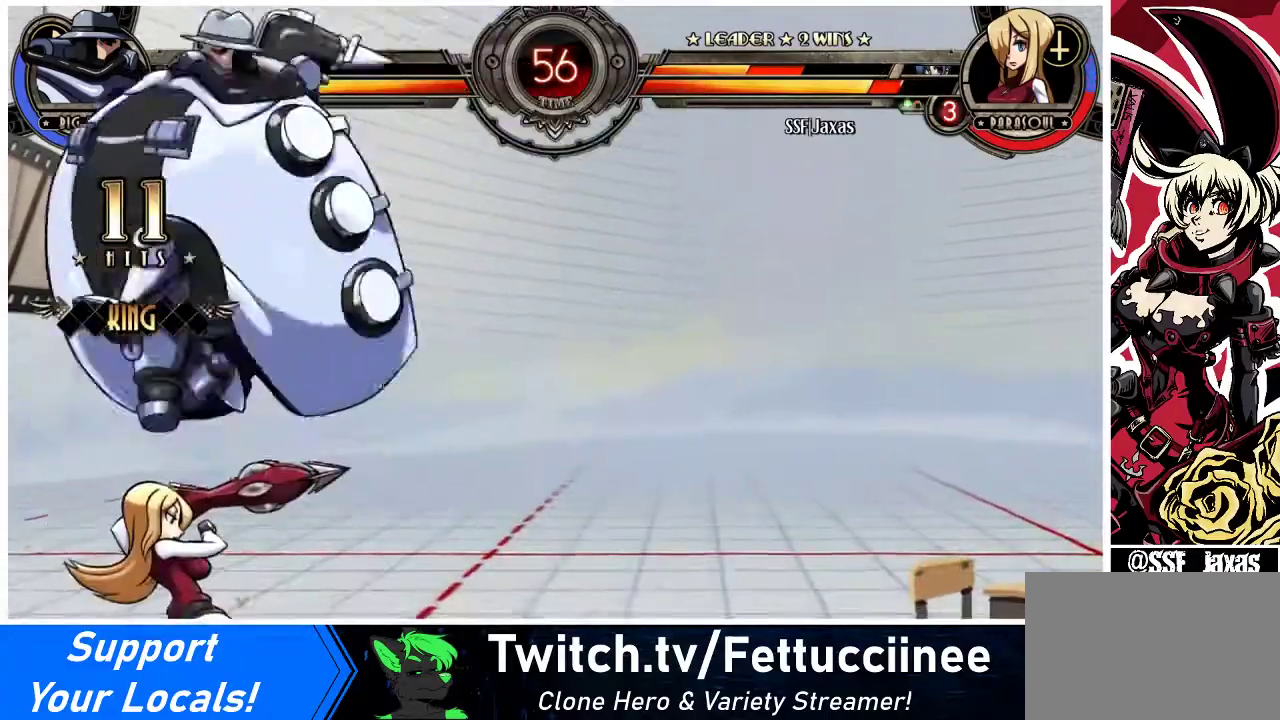
{"buttons": ["DPAD_DOWN", "DPAD_LEFT"], "events": [[33, "CROSS", "up"], [100, "DPAD_LEFT", "down"], [267, "CROSS", "down"], [367, "CROSS", "up"], [467, "DPAD_DOWN", "down"]]}
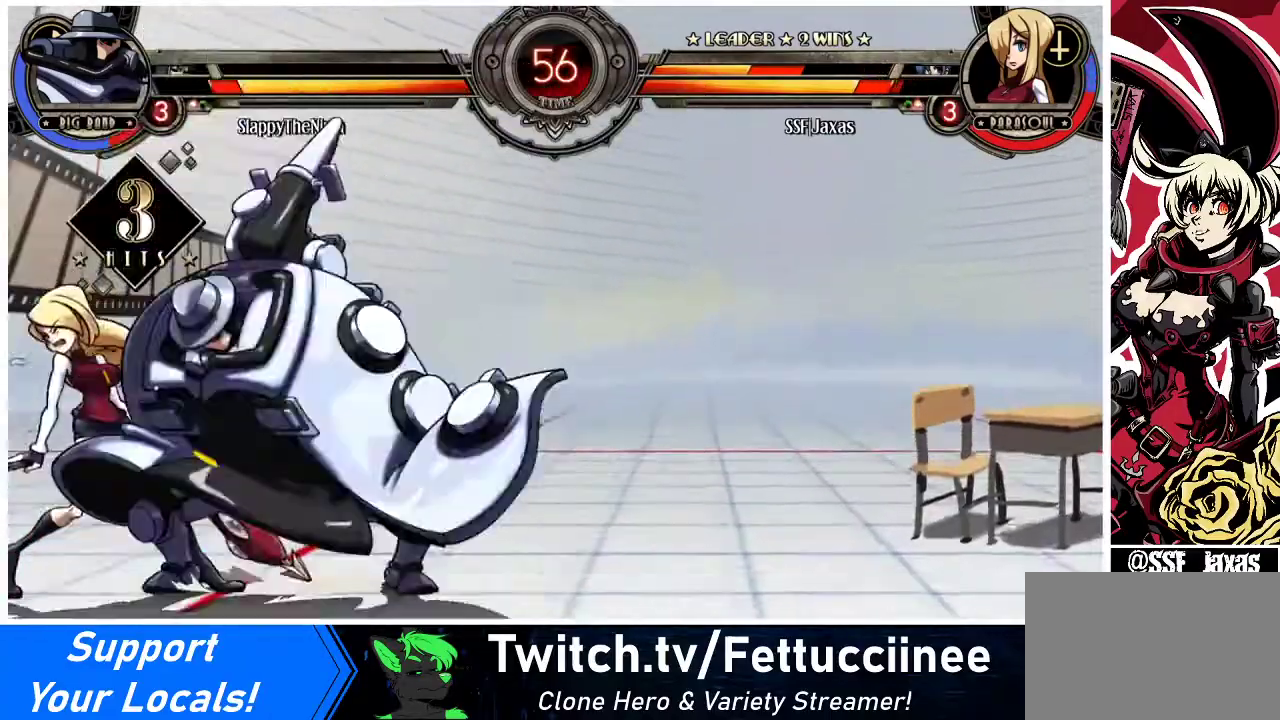
{"buttons": ["DPAD_DOWN", "DPAD_LEFT"], "events": []}
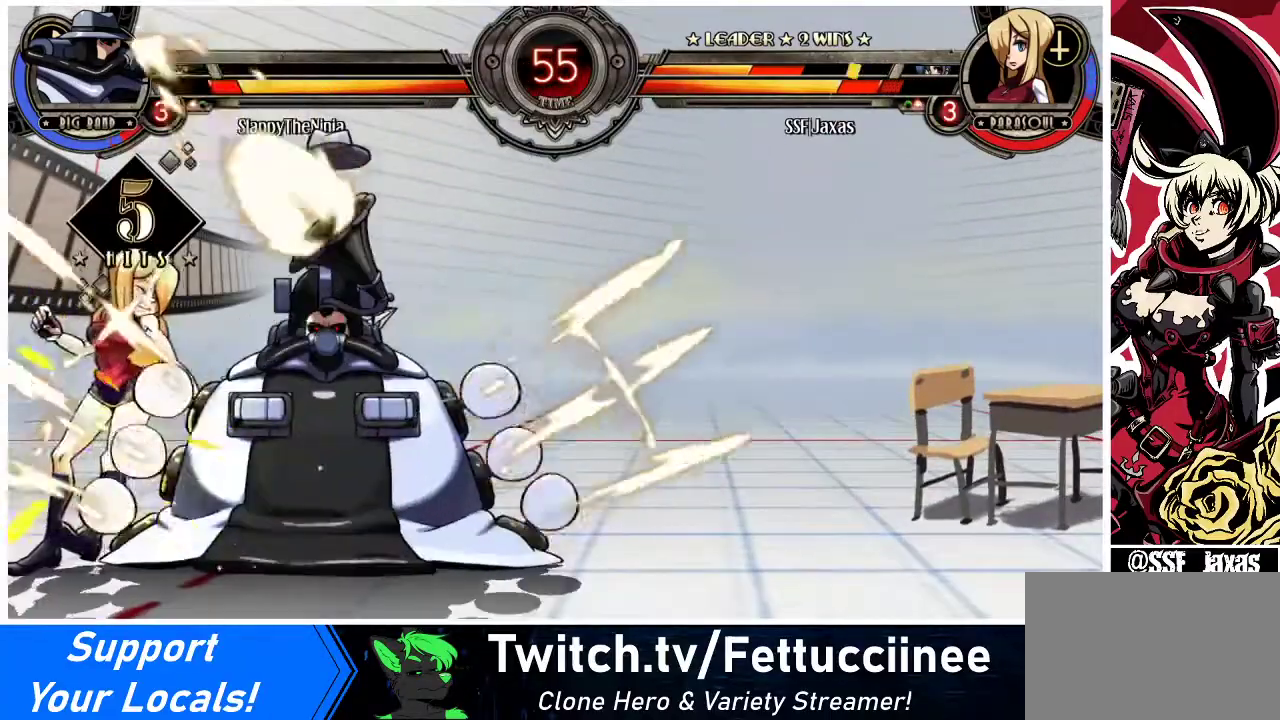
{"buttons": ["SQUARE", "DPAD_DOWN", "DPAD_LEFT"], "events": [[433, "SQUARE", "down"]]}
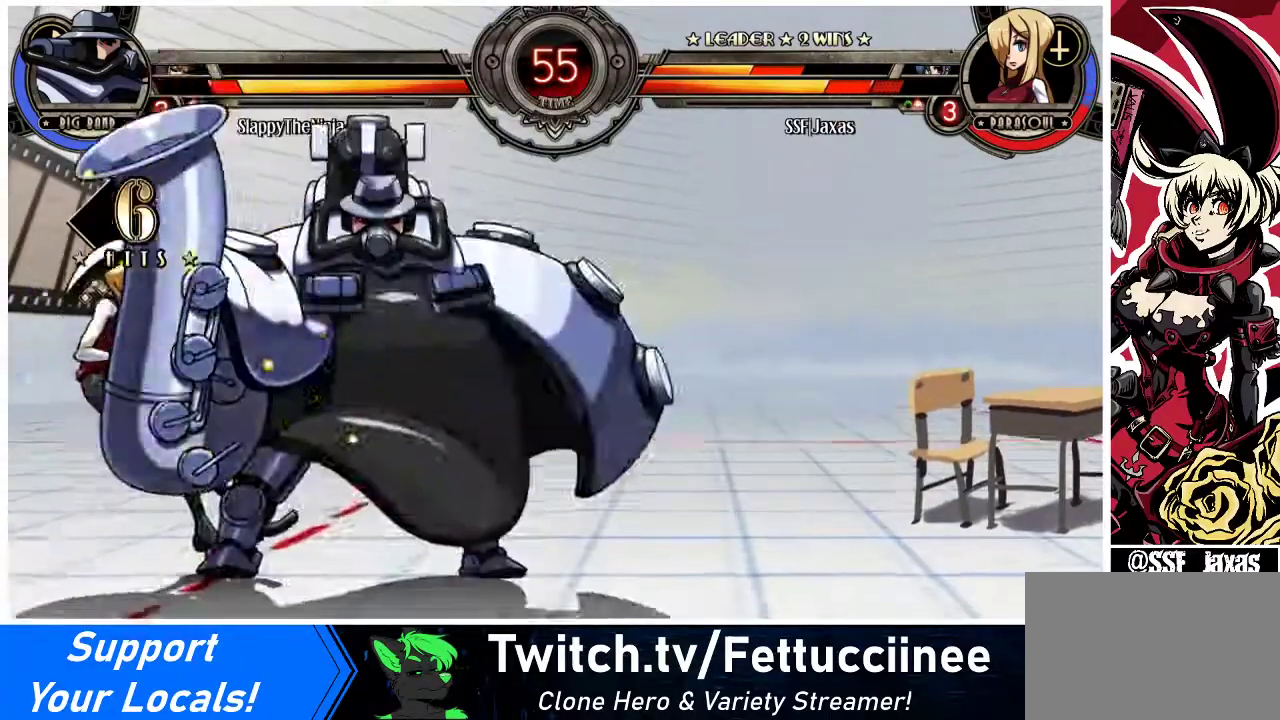
{"buttons": ["DPAD_LEFT"], "events": [[33, "DPAD_DOWN", "up"], [33, "SQUARE", "up"], [133, "SQUARE", "down"], [300, "SQUARE", "up"], [367, "SQUARE", "down"], [500, "SQUARE", "up"]]}
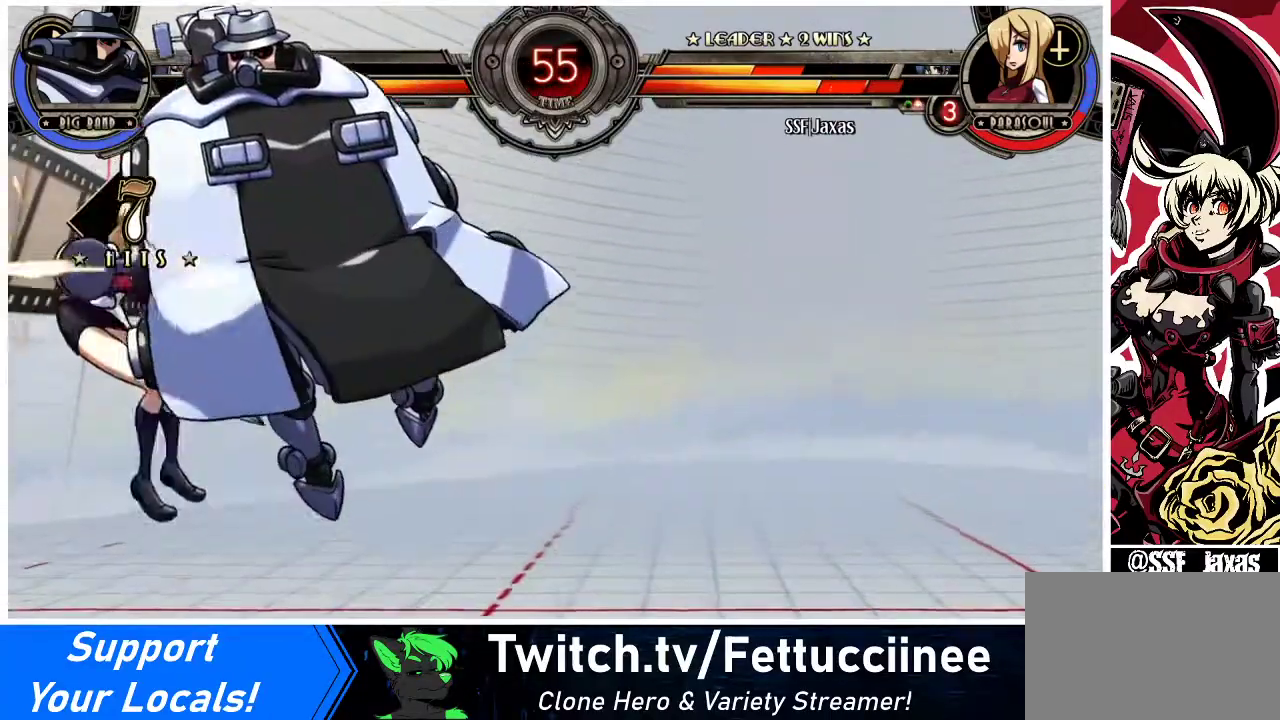
{"buttons": ["SQUARE", "DPAD_LEFT"], "events": [[67, "SQUARE", "down"], [200, "SQUARE", "up"], [267, "SQUARE", "down"], [400, "SQUARE", "up"], [467, "SQUARE", "down"]]}
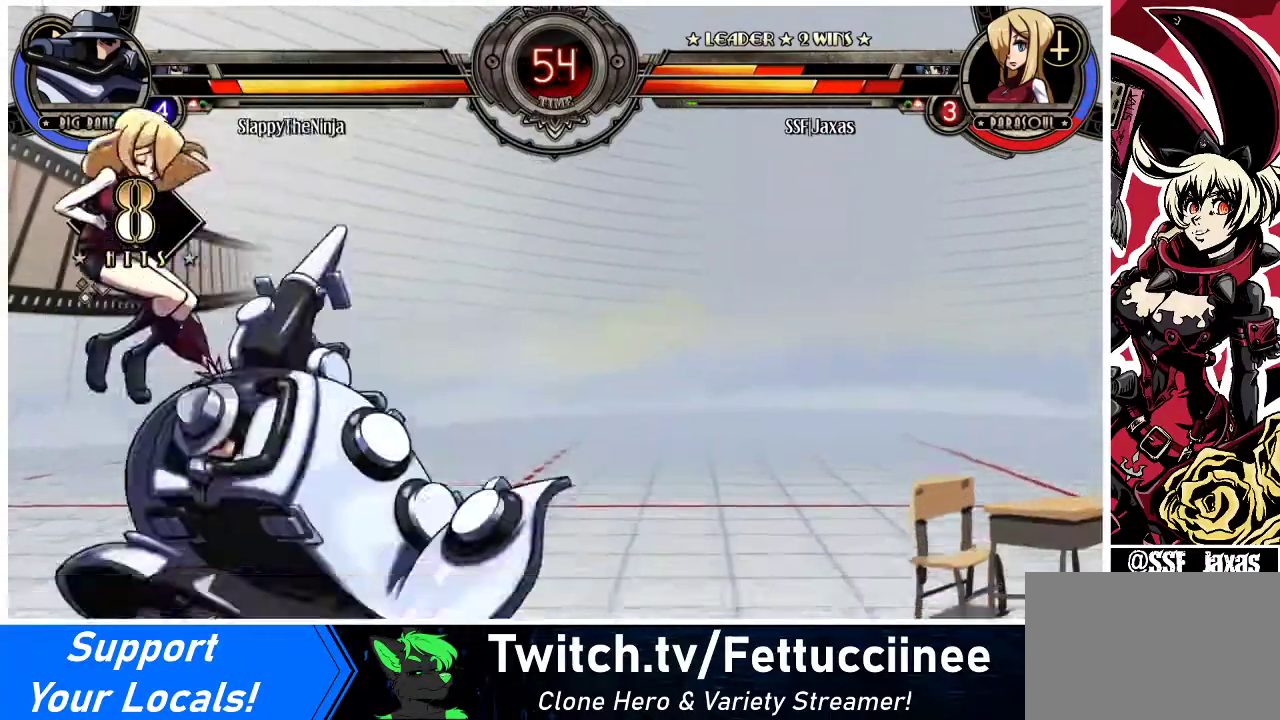
{"buttons": ["SQUARE"], "events": [[100, "SQUARE", "up"], [167, "SQUARE", "down"], [267, "SQUARE", "up"], [333, "SQUARE", "down"], [433, "DPAD_LEFT", "up"], [433, "SQUARE", "up"], [500, "SQUARE", "down"]]}
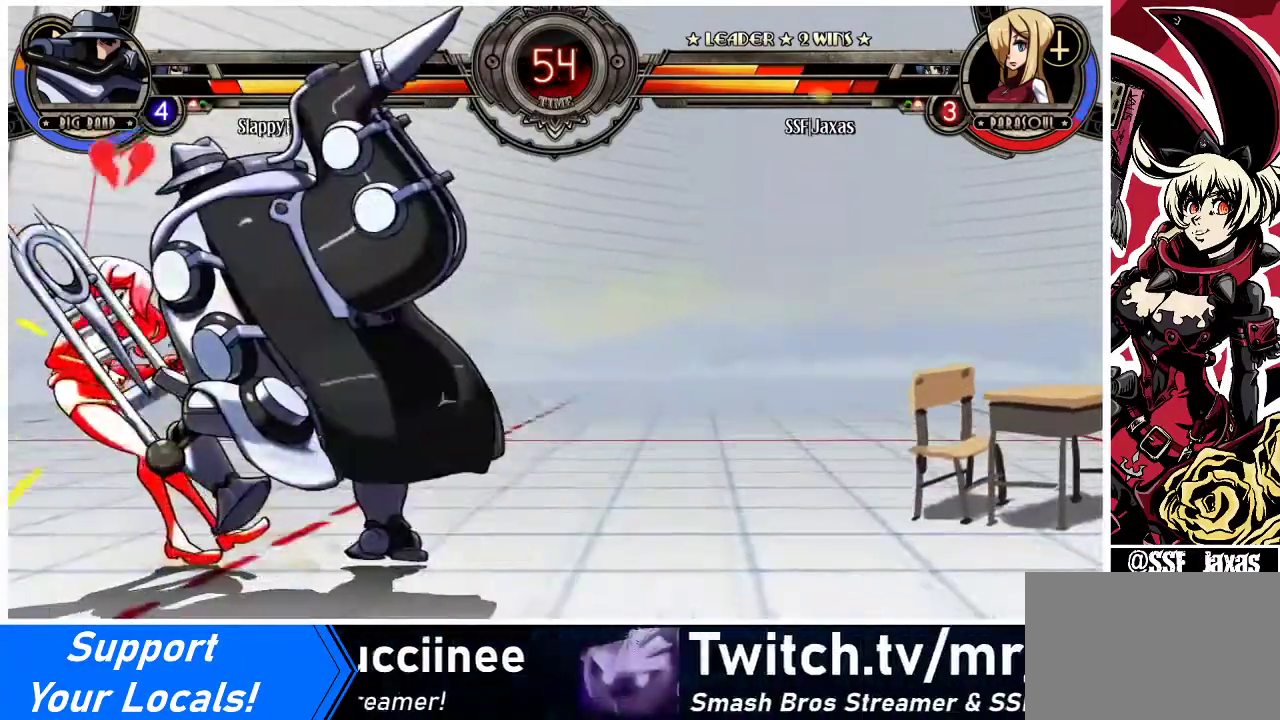
{"buttons": ["SQUARE", "DPAD_LEFT"], "events": [[100, "SQUARE", "up"], [200, "SQUARE", "down"], [267, "DPAD_LEFT", "down"], [300, "SQUARE", "up"], [433, "SQUARE", "down"]]}
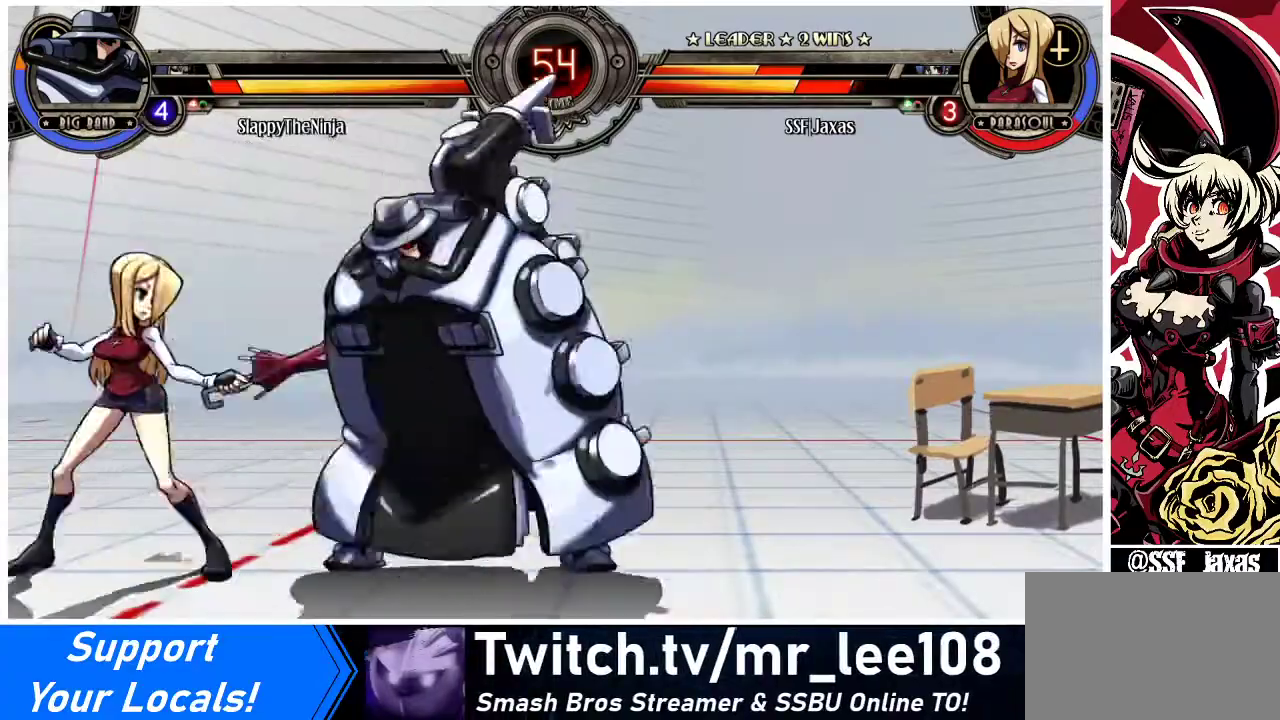
{"buttons": [], "events": [[67, "DPAD_LEFT", "up"], [67, "SQUARE", "up"], [100, "SQUARE", "down"], [233, "SQUARE", "up"], [300, "SQUARE", "down"], [400, "SQUARE", "up"]]}
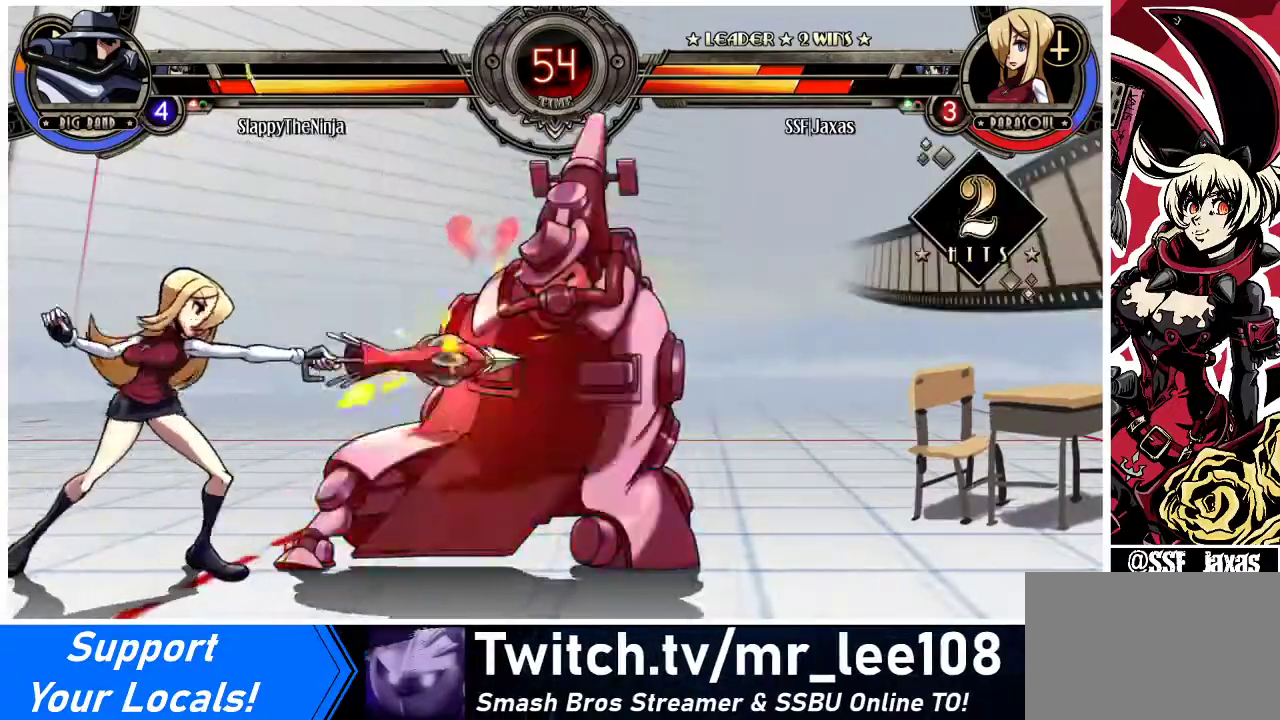
{"buttons": ["DPAD_LEFT"], "events": [[67, "TRIANGLE", "down"], [167, "TRIANGLE", "up"], [333, "R1", "down"], [400, "DPAD_LEFT", "down"], [467, "R1", "up"]]}
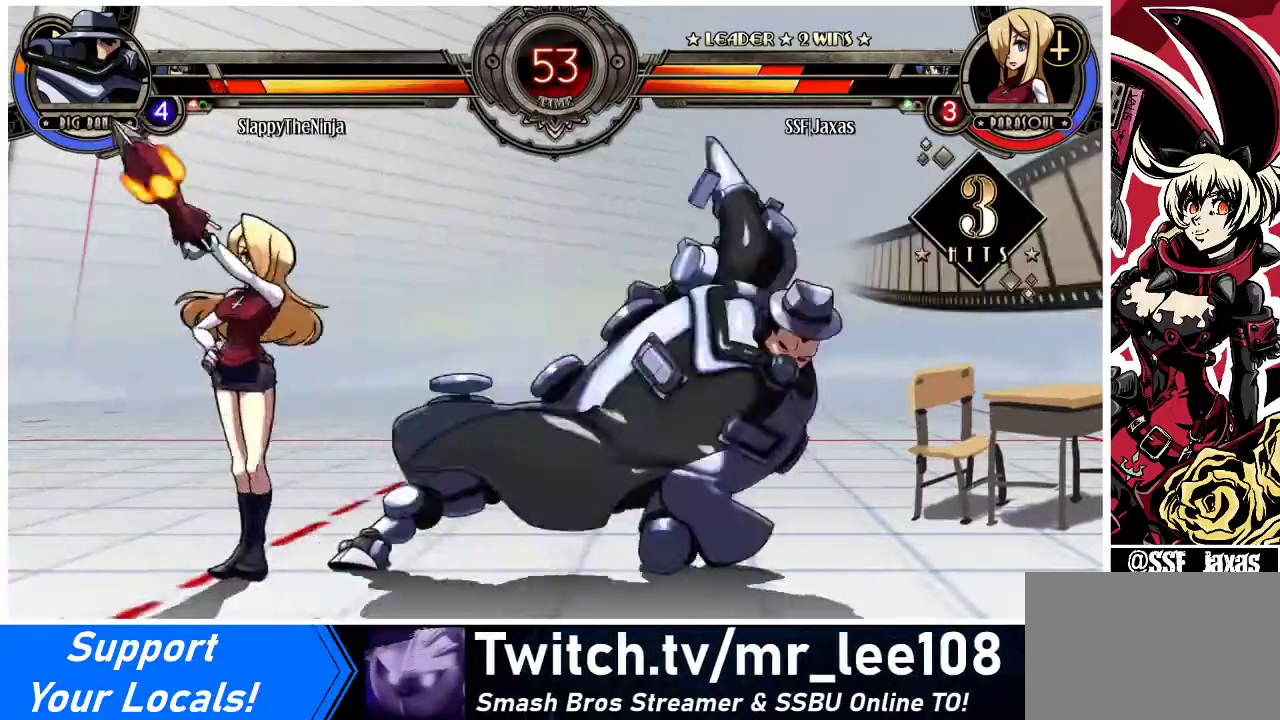
{"buttons": [], "events": [[167, "R1", "down"], [467, "R1", "up"], [500, "DPAD_LEFT", "up"]]}
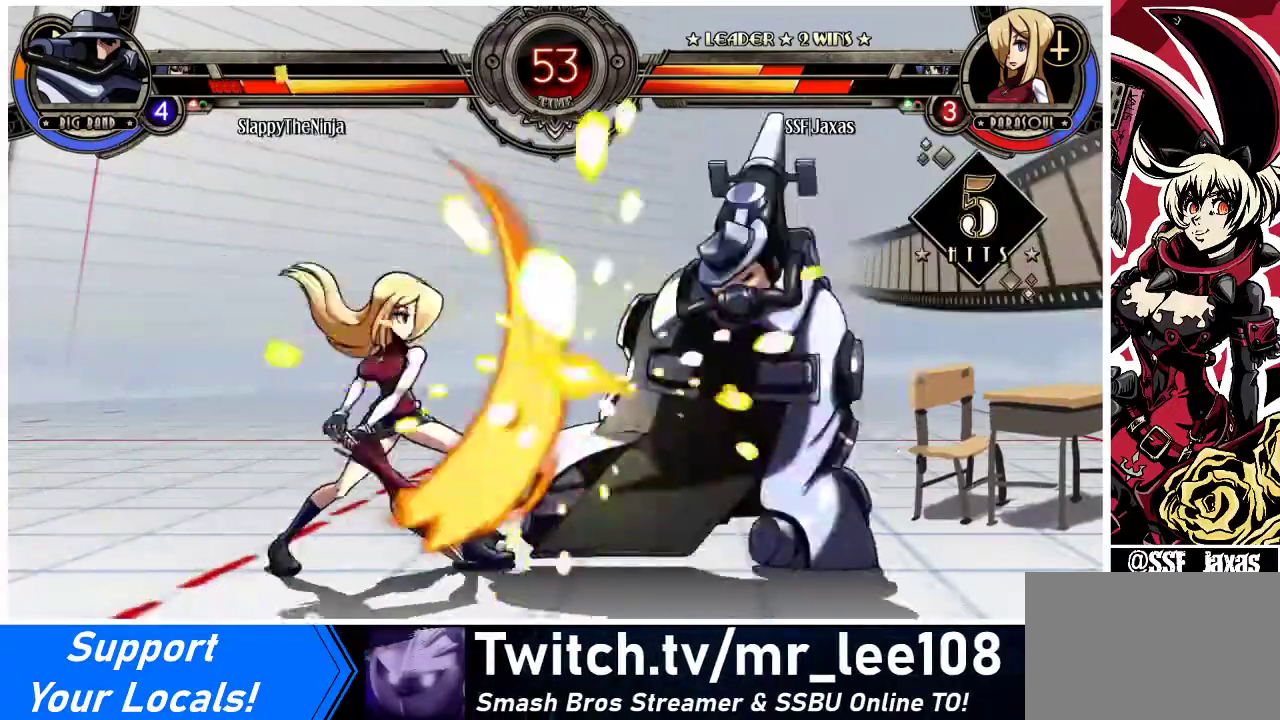
{"buttons": [], "events": [[33, "DPAD_RIGHT", "down"], [67, "SQUARE", "down"], [233, "DPAD_RIGHT", "up"], [233, "SQUARE", "up"]]}
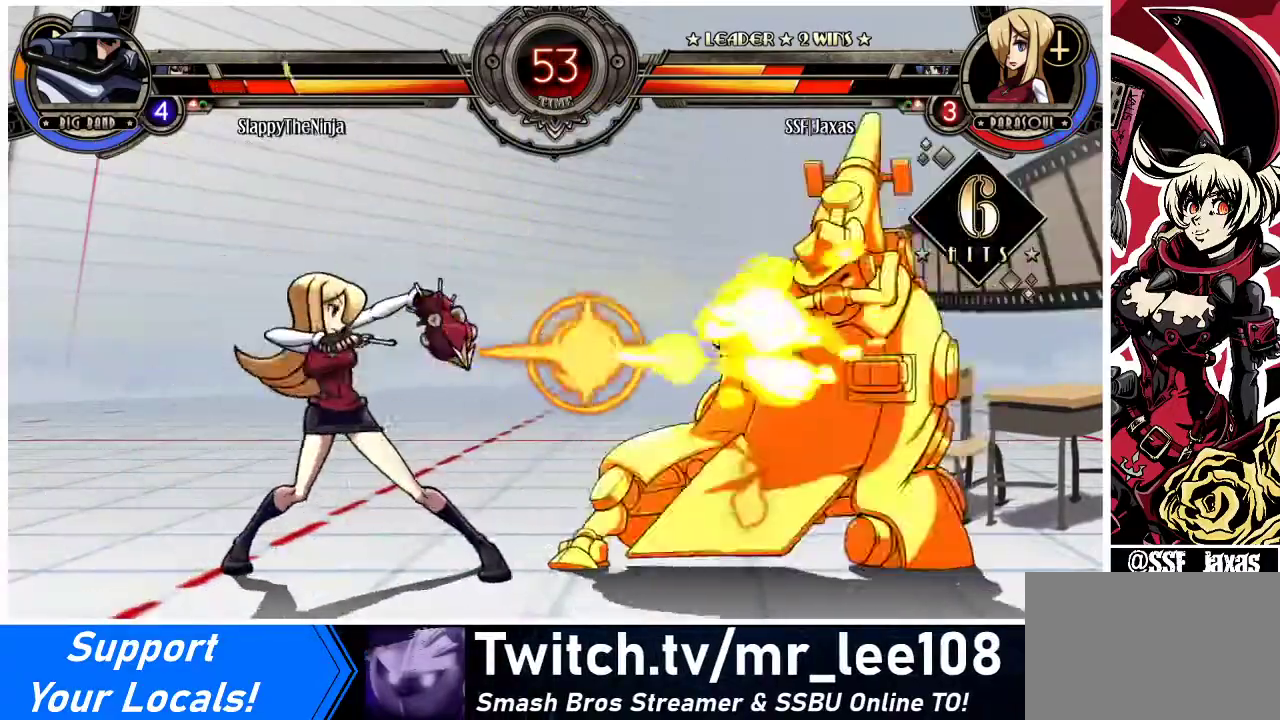
{"buttons": ["R2", "DPAD_LEFT"], "events": [[267, "TRIANGLE", "down"], [300, "DPAD_LEFT", "down"], [433, "TRIANGLE", "up"], [500, "R2", "down"]]}
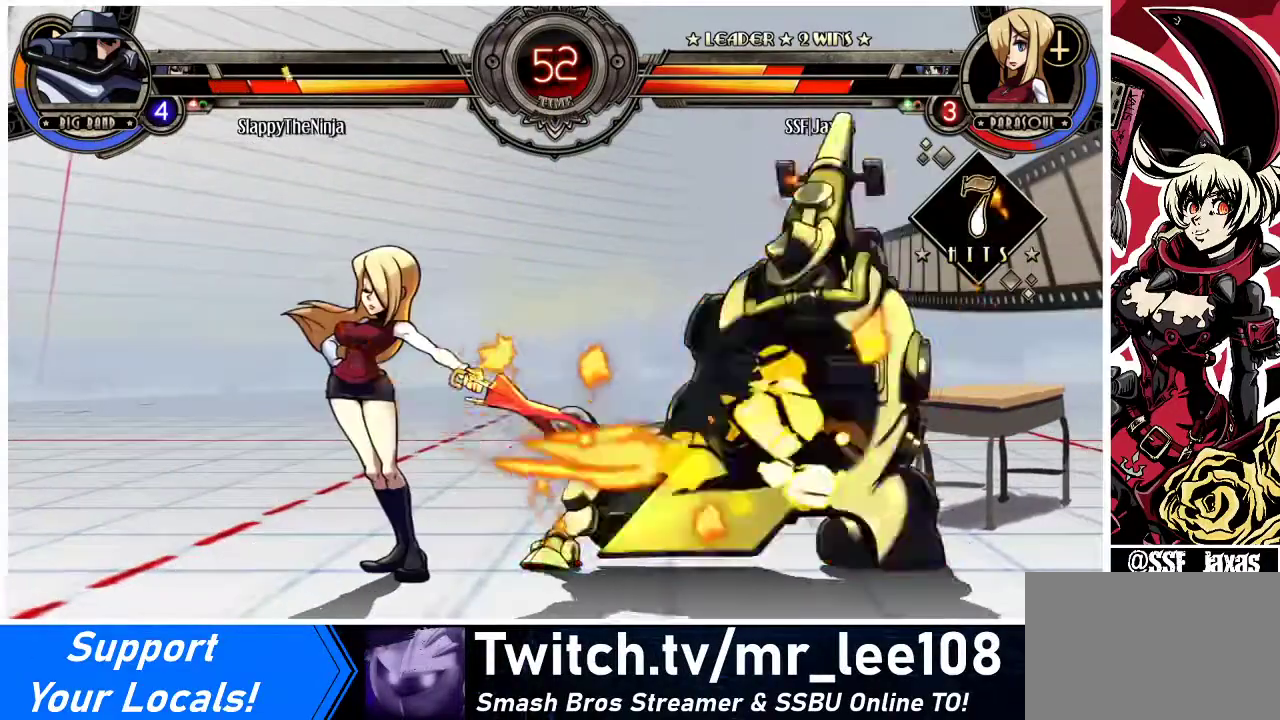
{"buttons": [], "events": [[167, "R2", "up"], [300, "DPAD_LEFT", "up"]]}
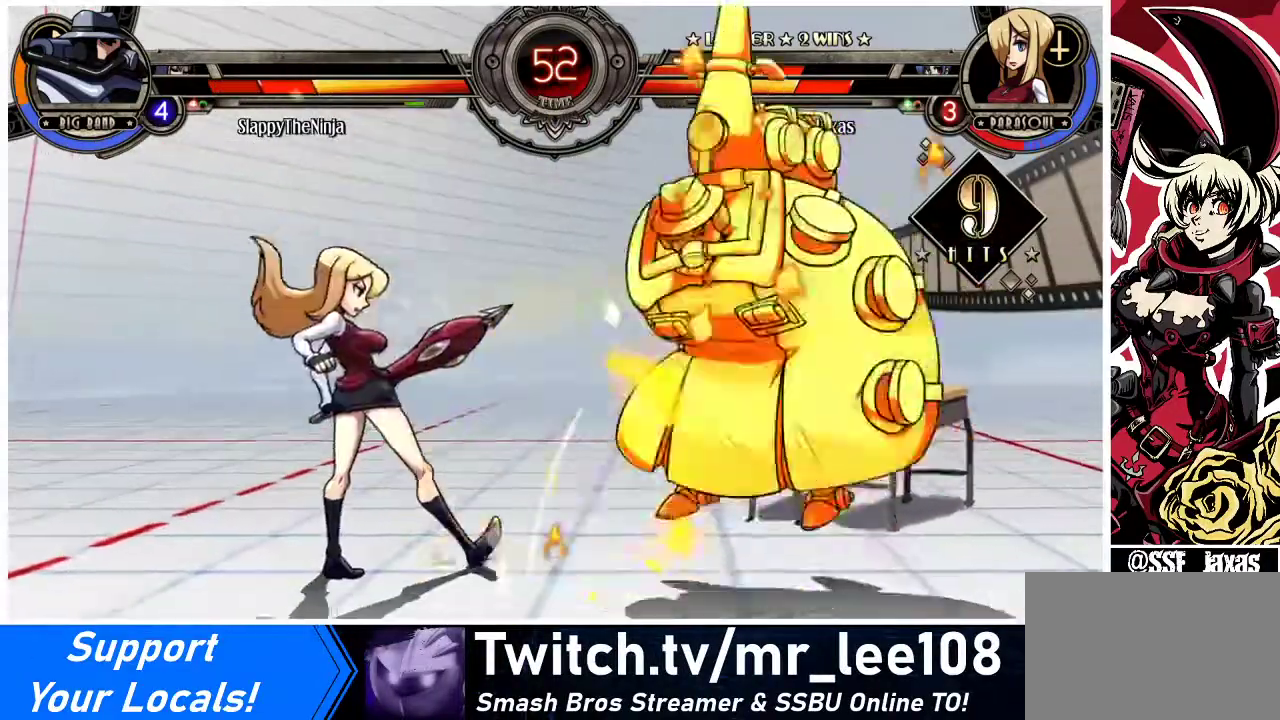
{"buttons": [], "events": [[400, "DPAD_RIGHT", "down"], [467, "DPAD_RIGHT", "up"]]}